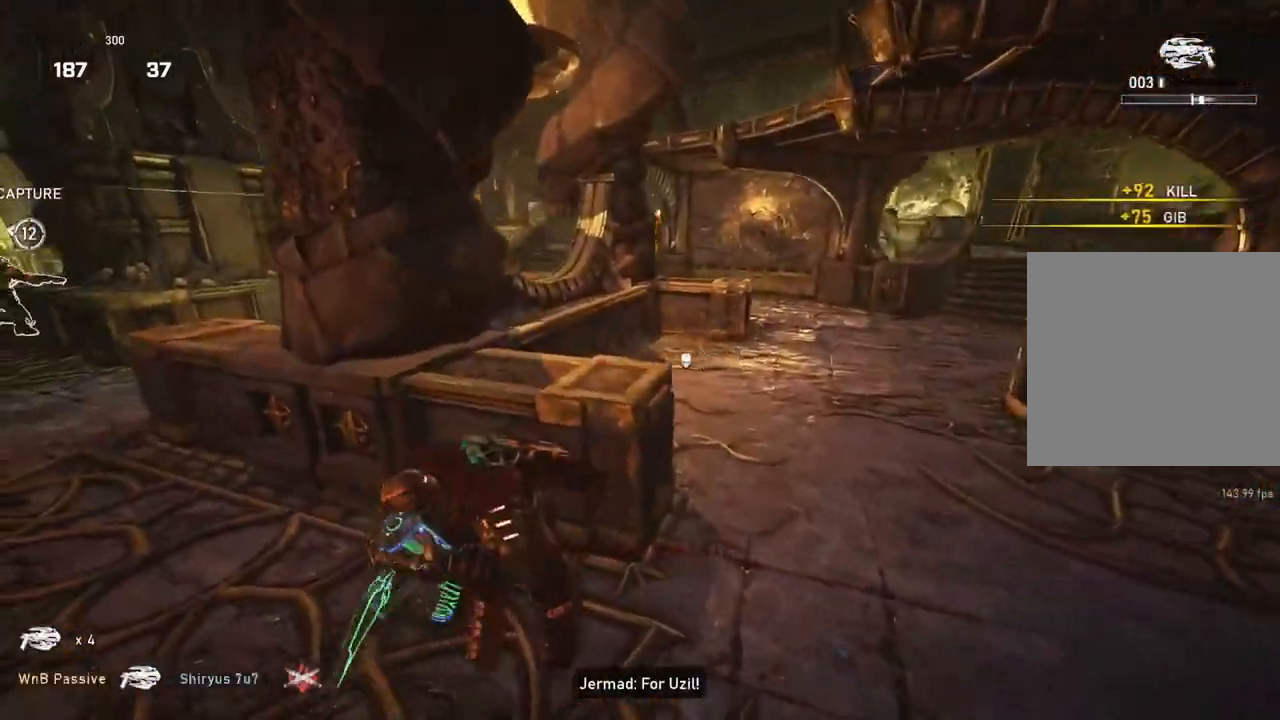
Gameplay with a controller (Xbox layout); each line is a JSON object with the inputs held at the frame after it. "events" lists button and stick changes between this image and that frame as [ms after this image, input, new state], when the widget could be followed in between.
{"buttons": [], "left_stick": "center", "right_stick": "center", "events": [[133, "R1", "down"], [200, "R1", "up"], [317, "right_stick", "left"], [383, "left_stick", "center"], [383, "right_stick", "center"]]}
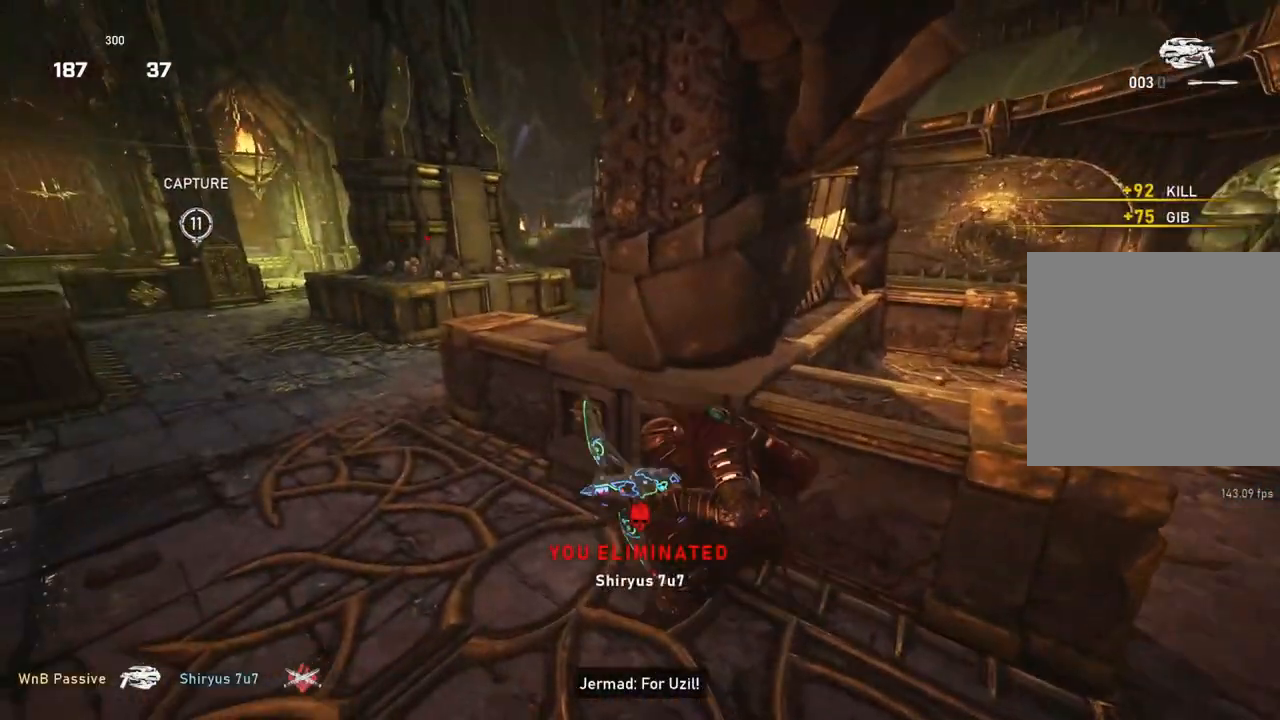
{"buttons": ["L1"], "left_stick": "up-left", "right_stick": "center", "events": [[33, "left_stick", "down-left"], [67, "right_stick", "left"], [167, "left_stick", "left"], [167, "right_stick", "center"], [217, "L1", "down"], [267, "A", "down"], [283, "left_stick", "up-left"], [450, "A", "up"]]}
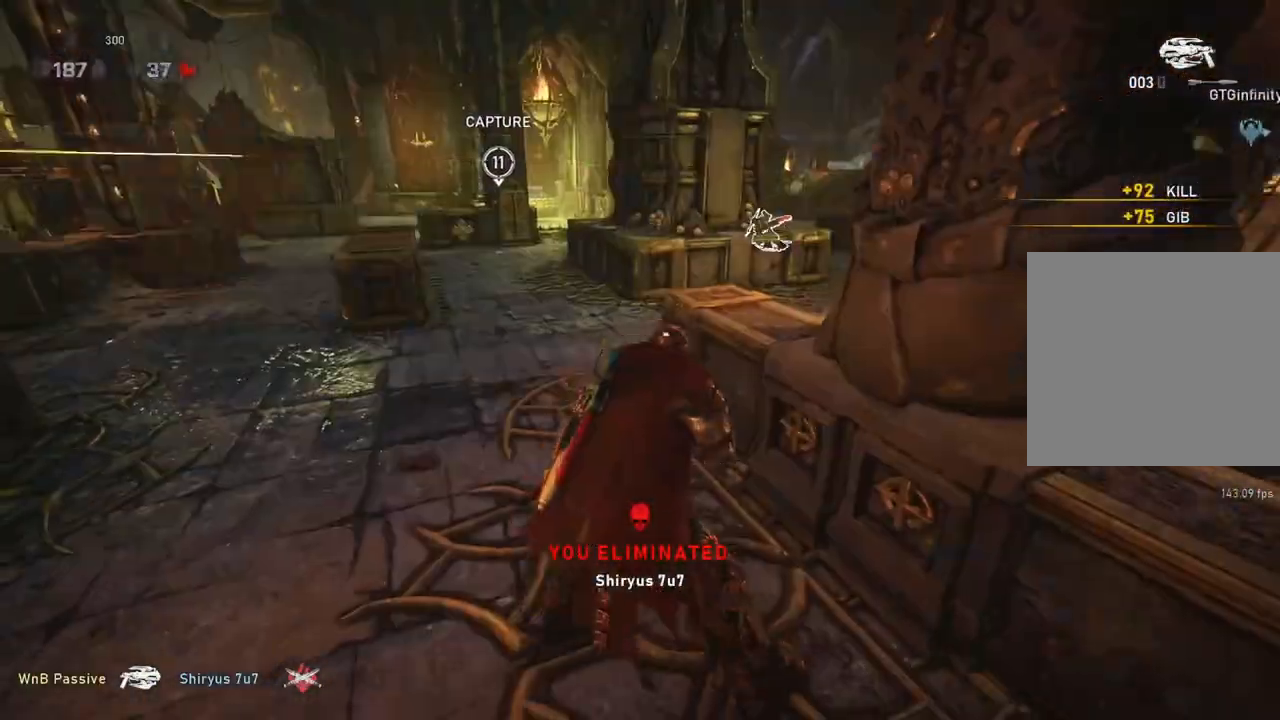
{"buttons": [], "left_stick": "down-right", "right_stick": "right", "events": [[267, "L1", "up"], [267, "right_stick", "right"], [367, "left_stick", "down-right"]]}
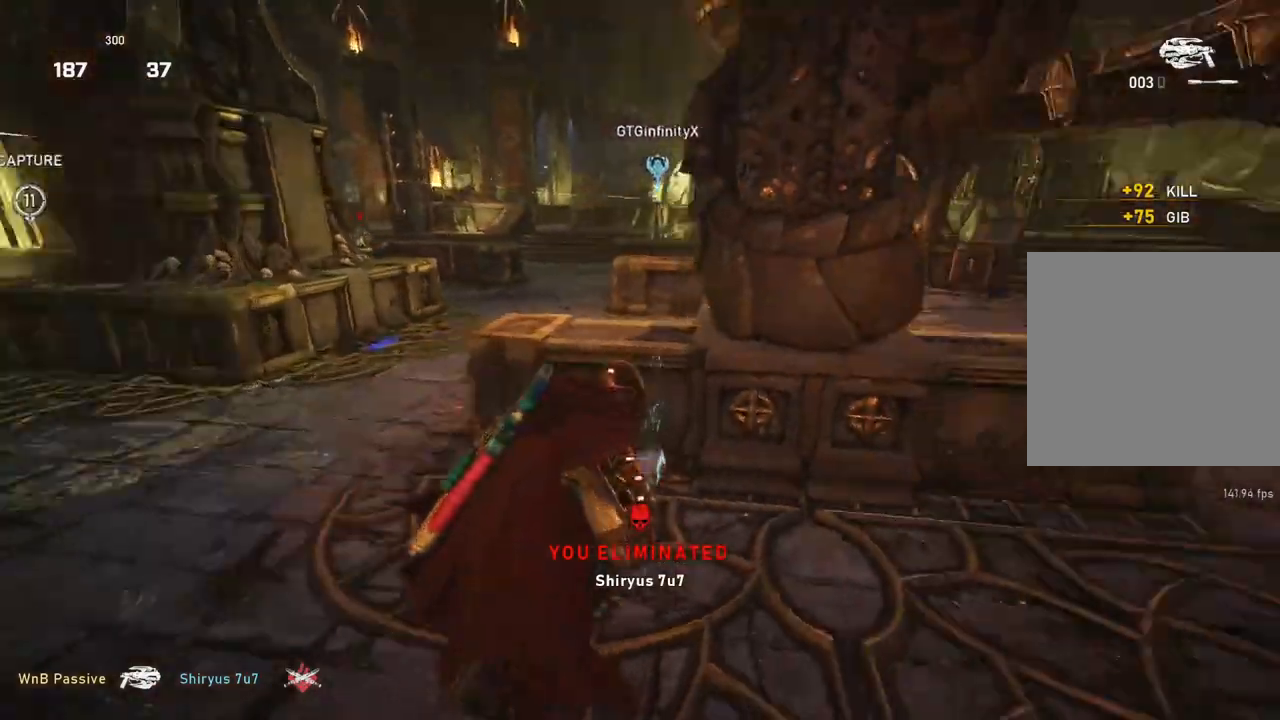
{"buttons": [], "left_stick": "right", "right_stick": "center", "events": [[33, "right_stick", "center"], [50, "L1", "down"], [50, "left_stick", "up-right"], [117, "L1", "up"], [150, "A", "down"], [483, "A", "up"], [483, "left_stick", "right"]]}
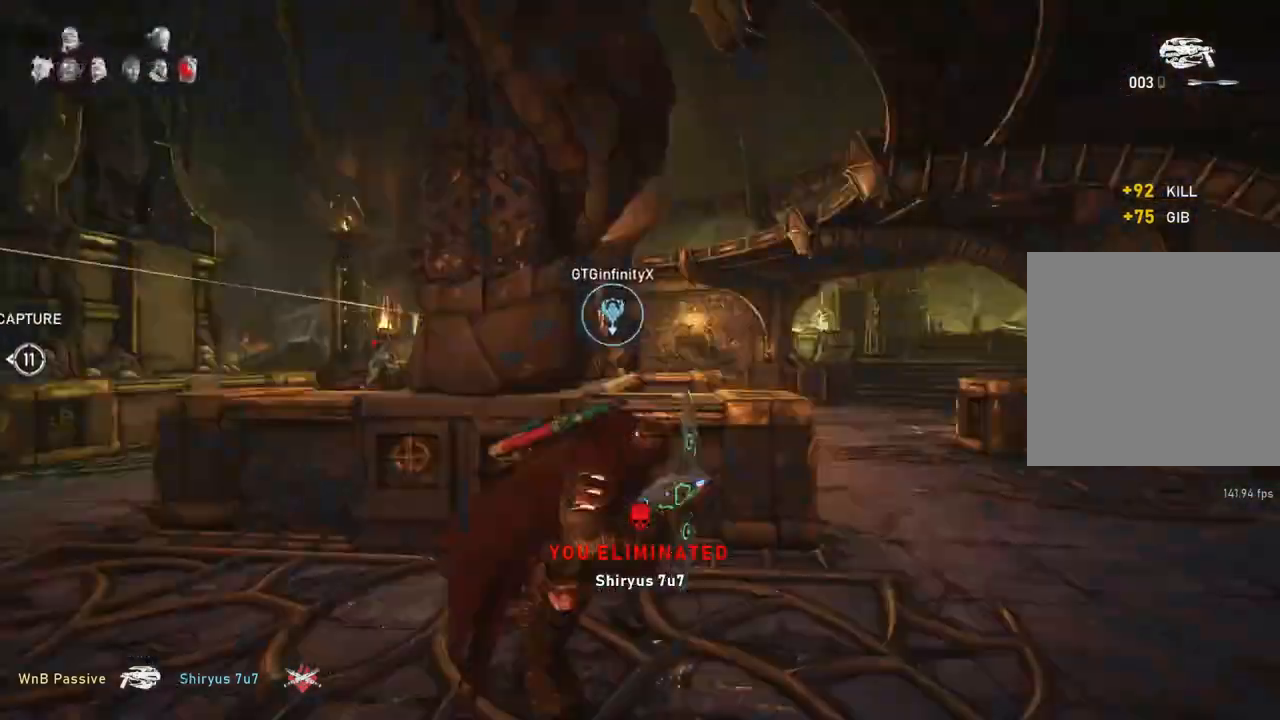
{"buttons": ["A", "L1"], "left_stick": "up", "right_stick": "center", "events": [[100, "right_stick", "down"], [183, "left_stick", "up-right"], [200, "right_stick", "center"], [217, "L1", "down"], [283, "A", "down"], [450, "left_stick", "up"]]}
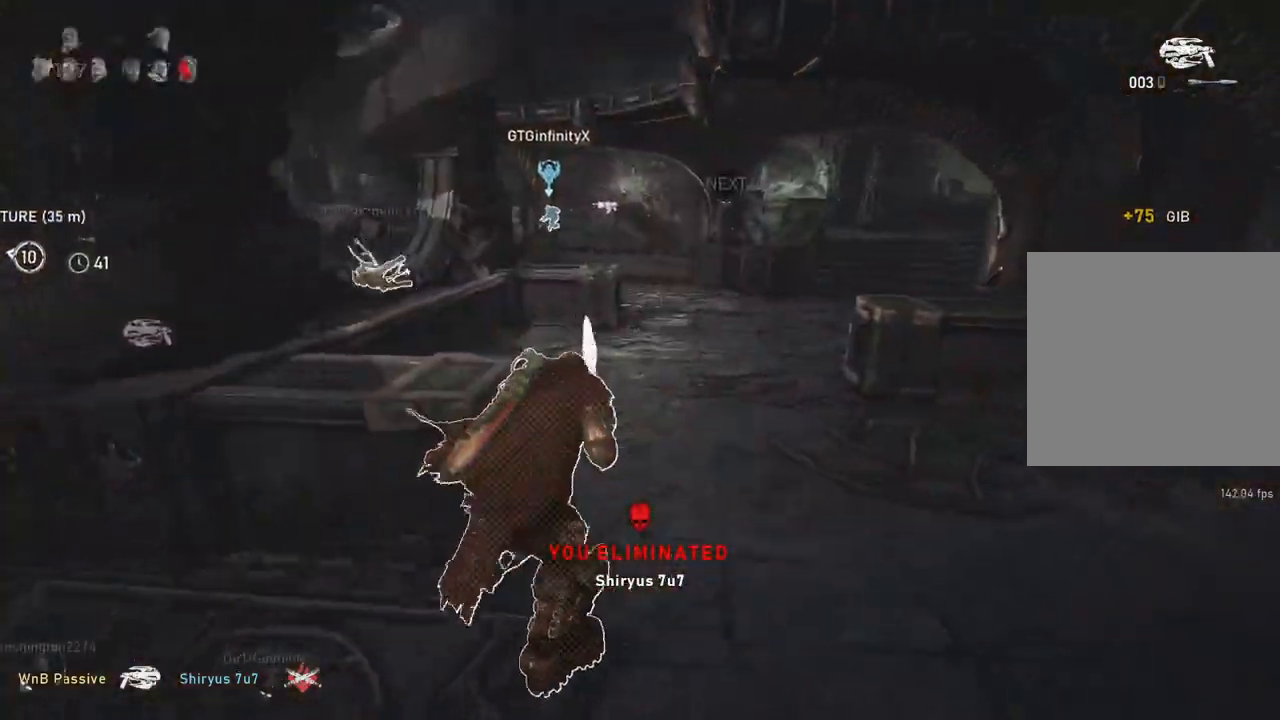
{"buttons": [], "left_stick": "up-right", "right_stick": "center", "events": [[267, "left_stick", "up-right"], [333, "L1", "up"], [350, "A", "up"], [400, "L1", "down"], [467, "L1", "up"]]}
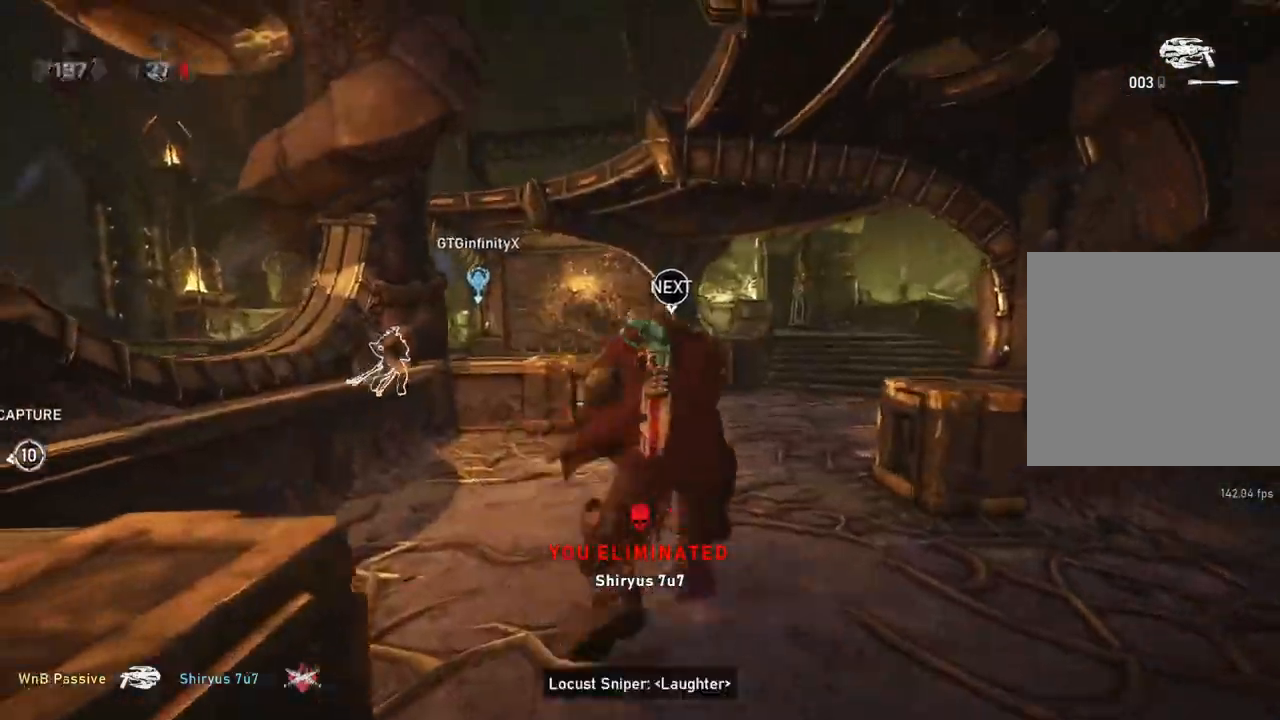
{"buttons": ["L1"], "left_stick": "up-right", "right_stick": "center", "events": [[383, "L1", "down"]]}
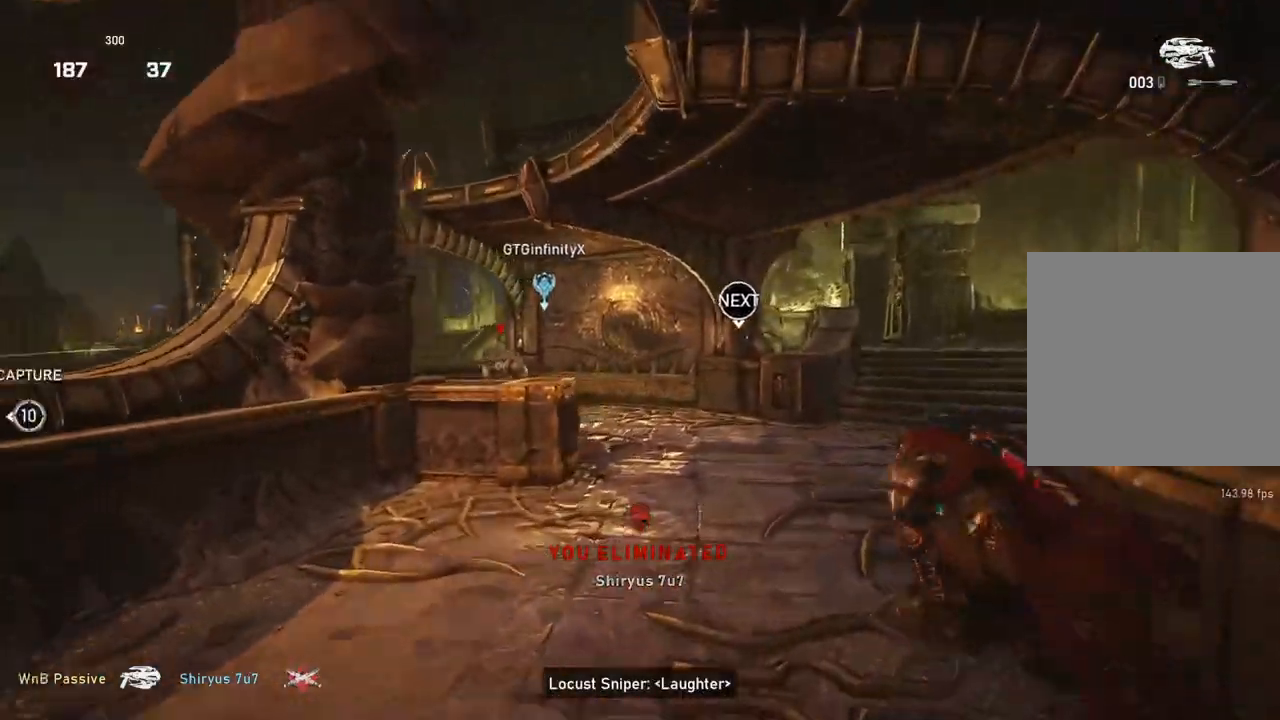
{"buttons": ["L1"], "left_stick": "up-right", "right_stick": "center", "events": [[50, "A", "down"], [300, "A", "up"], [367, "right_stick", "down"], [467, "right_stick", "center"]]}
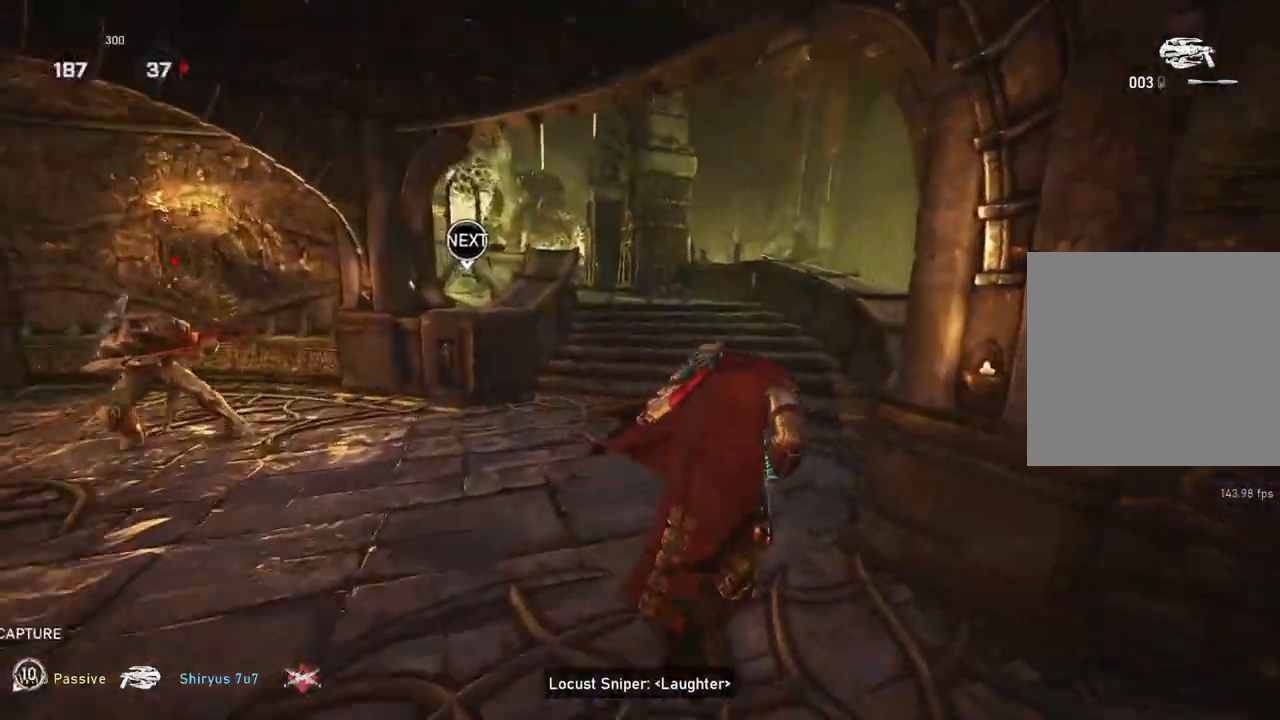
{"buttons": [], "left_stick": "up-right", "right_stick": "left", "events": [[417, "right_stick", "left"], [483, "L1", "up"]]}
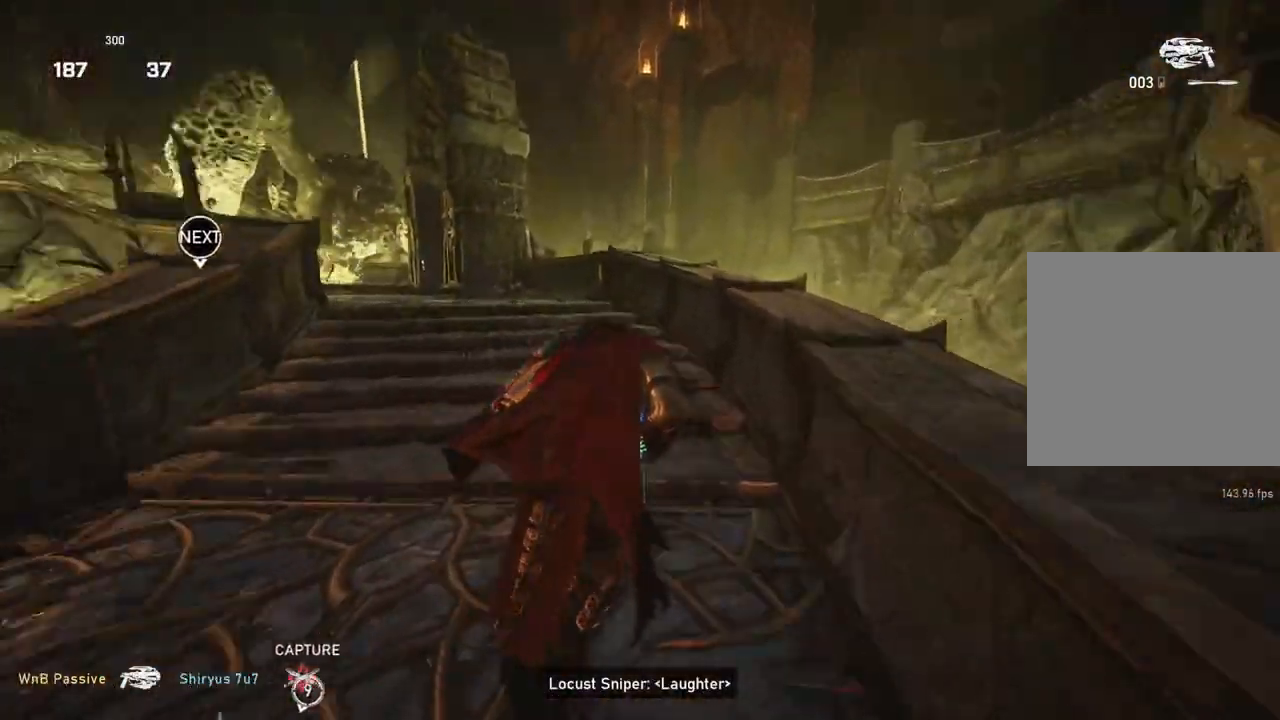
{"buttons": ["R2"], "left_stick": "up-right", "right_stick": "center", "events": [[83, "R2", "down"], [100, "right_stick", "center"], [267, "right_stick", "left"], [367, "right_stick", "center"]]}
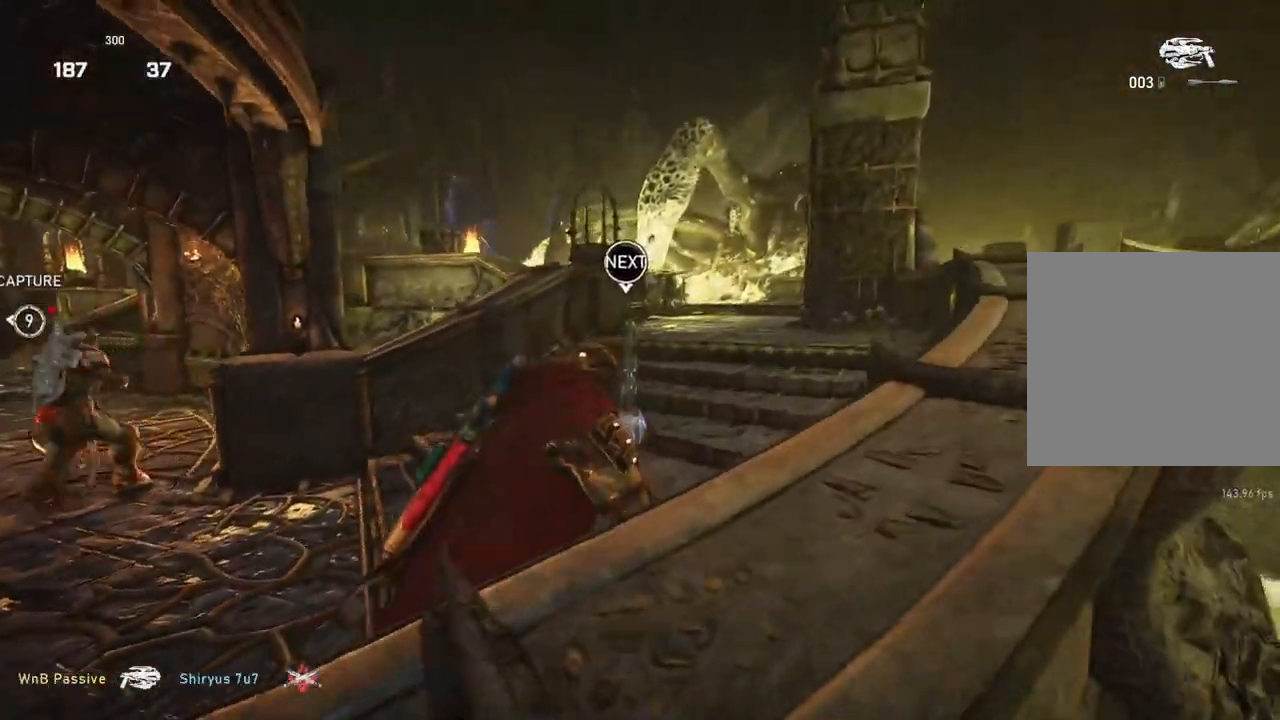
{"buttons": ["R2"], "left_stick": "up-right", "right_stick": "center", "events": []}
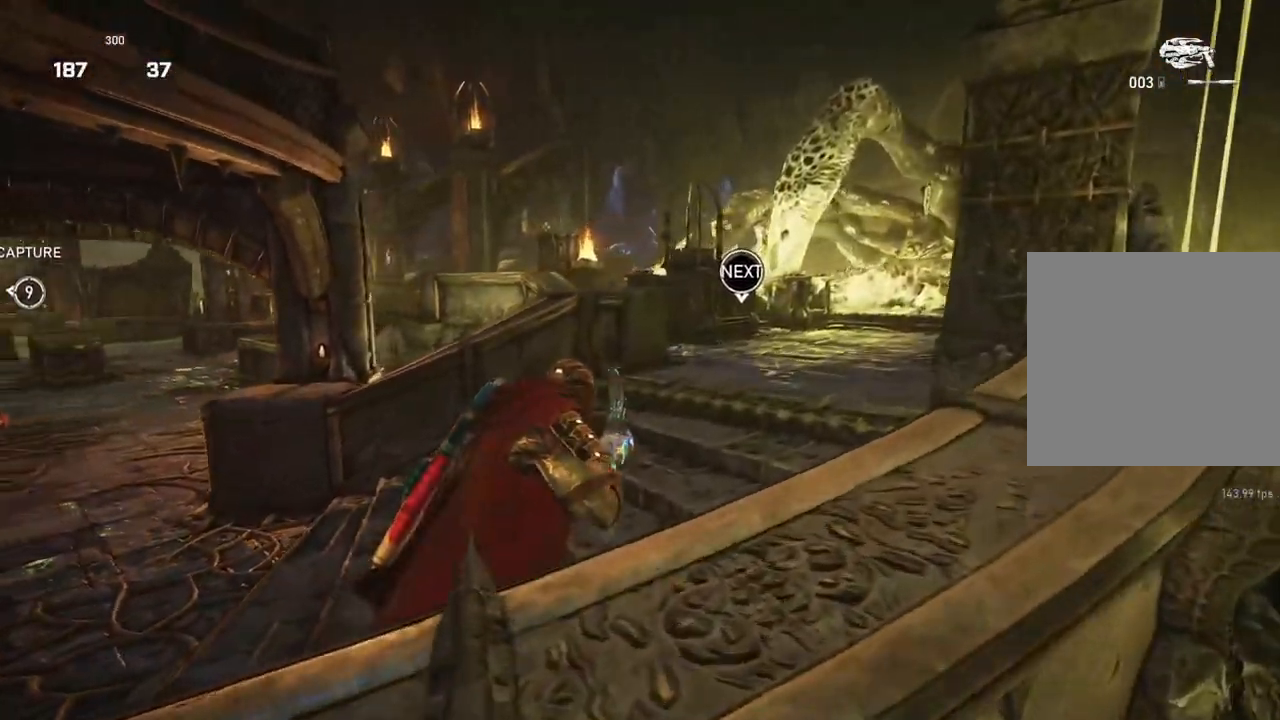
{"buttons": ["R2"], "left_stick": "up-right", "right_stick": "center", "events": [[283, "right_stick", "right"], [400, "right_stick", "center"]]}
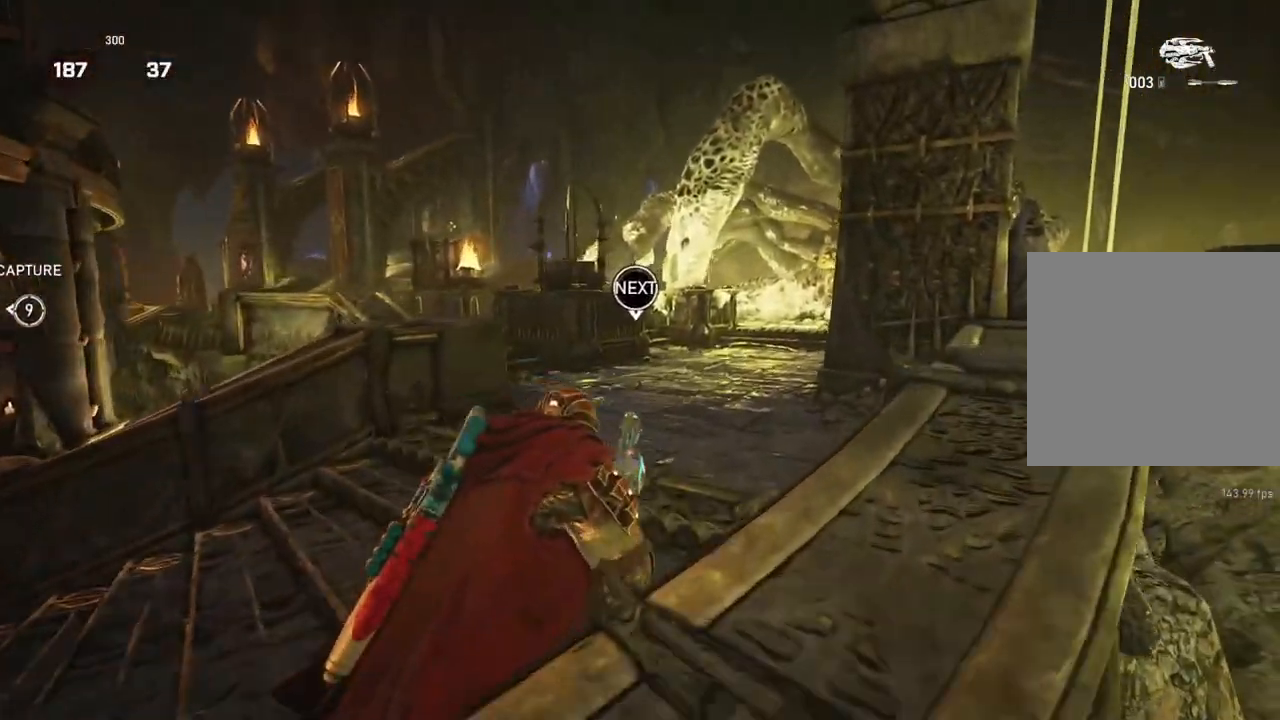
{"buttons": ["R2"], "left_stick": "up-right", "right_stick": "center", "events": []}
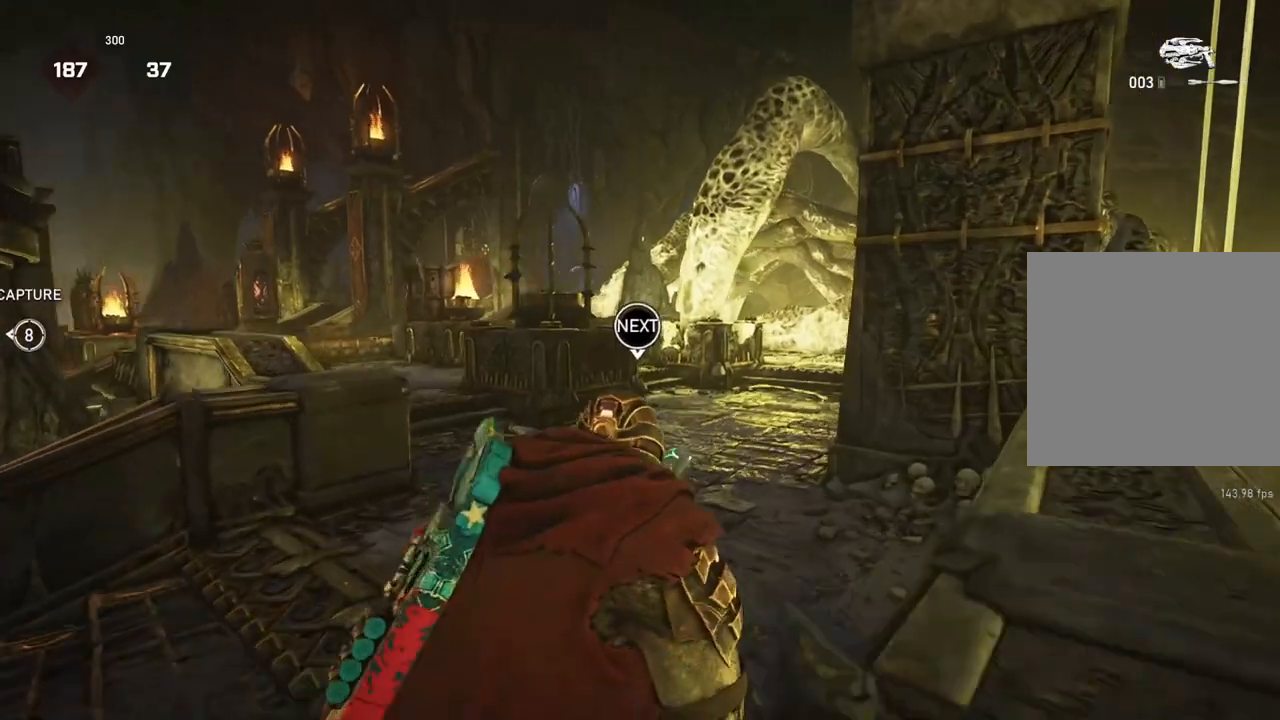
{"buttons": ["R2"], "left_stick": "up-right", "right_stick": "center", "events": []}
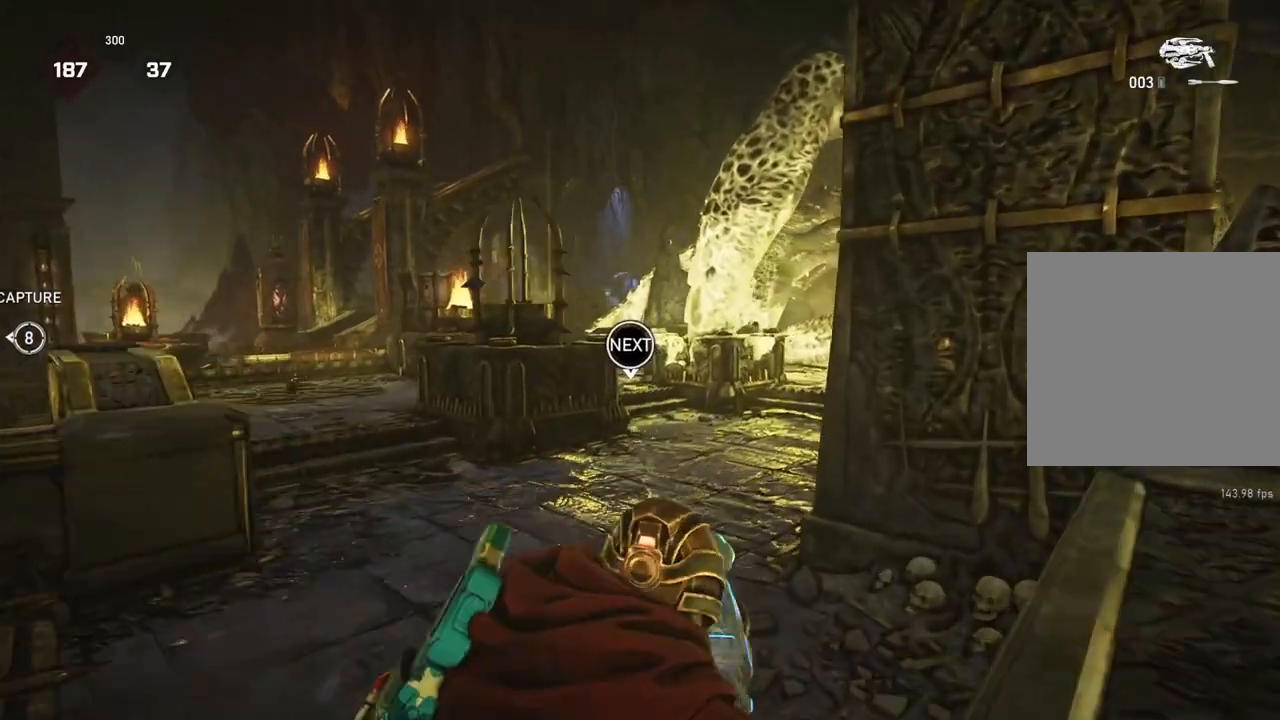
{"buttons": ["R2"], "left_stick": "up-right", "right_stick": "center", "events": [[83, "left_stick", "up-left"], [83, "right_stick", "right"], [167, "left_stick", "left"], [167, "right_stick", "center"], [267, "left_stick", "up-left"], [350, "right_stick", "right"], [417, "left_stick", "up-right"], [417, "right_stick", "center"]]}
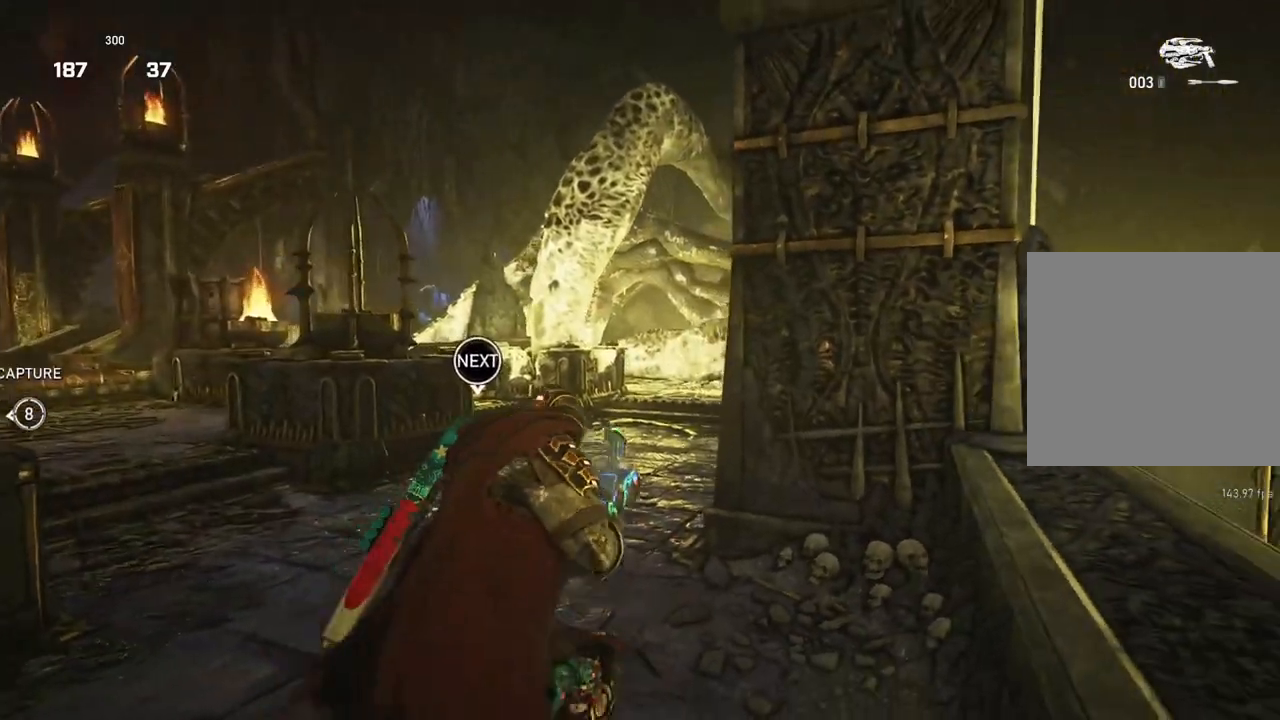
{"buttons": [], "left_stick": "down-right", "right_stick": "center", "events": [[17, "left_stick", "up"], [283, "left_stick", "up-right"], [350, "R2", "up"], [483, "left_stick", "down-right"]]}
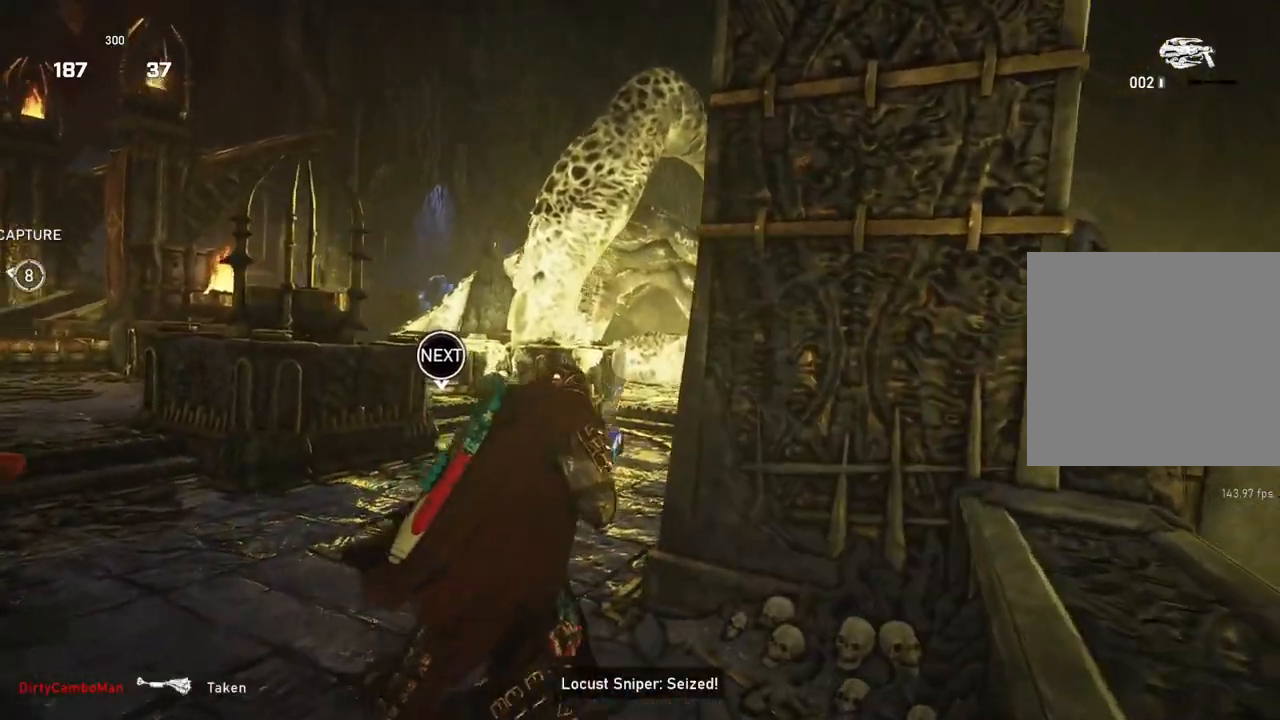
{"buttons": [], "left_stick": "down-left", "right_stick": "down", "events": [[67, "left_stick", "down-left"], [400, "right_stick", "down"]]}
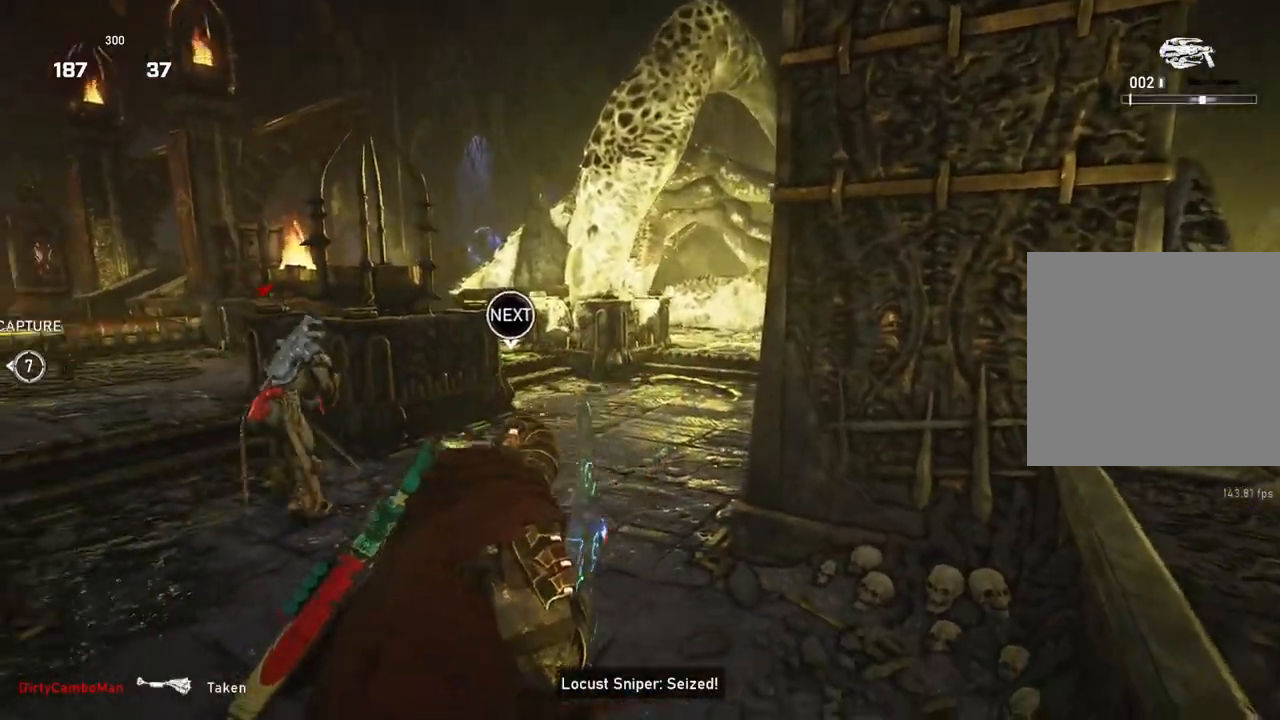
{"buttons": [], "left_stick": "down-left", "right_stick": "center", "events": [[17, "right_stick", "center"], [67, "left_stick", "down-right"], [117, "left_stick", "up-right"], [317, "left_stick", "down-right"], [383, "left_stick", "down-left"]]}
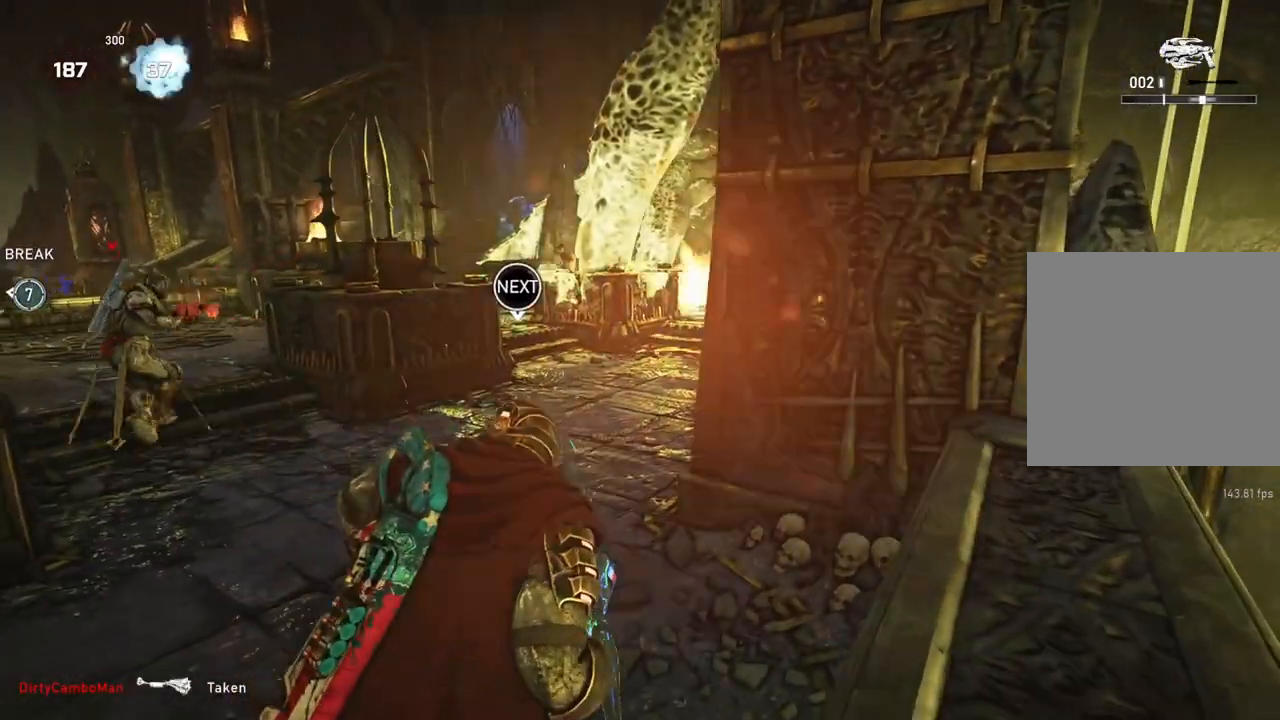
{"buttons": [], "left_stick": "up-right", "right_stick": "center", "events": [[67, "left_stick", "left"], [233, "left_stick", "up"], [283, "left_stick", "up-right"]]}
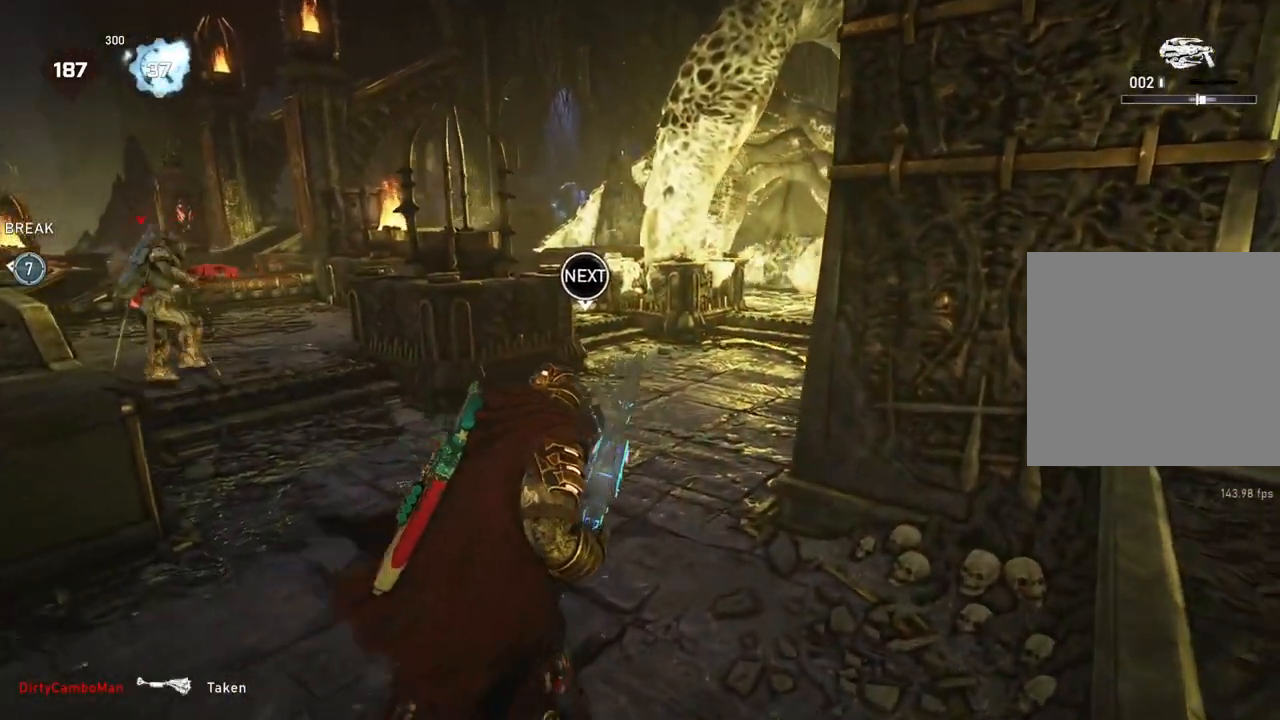
{"buttons": [], "left_stick": "up-right", "right_stick": "center", "events": [[17, "R1", "down"], [50, "R1", "up"], [133, "L1", "down"], [183, "L1", "up"]]}
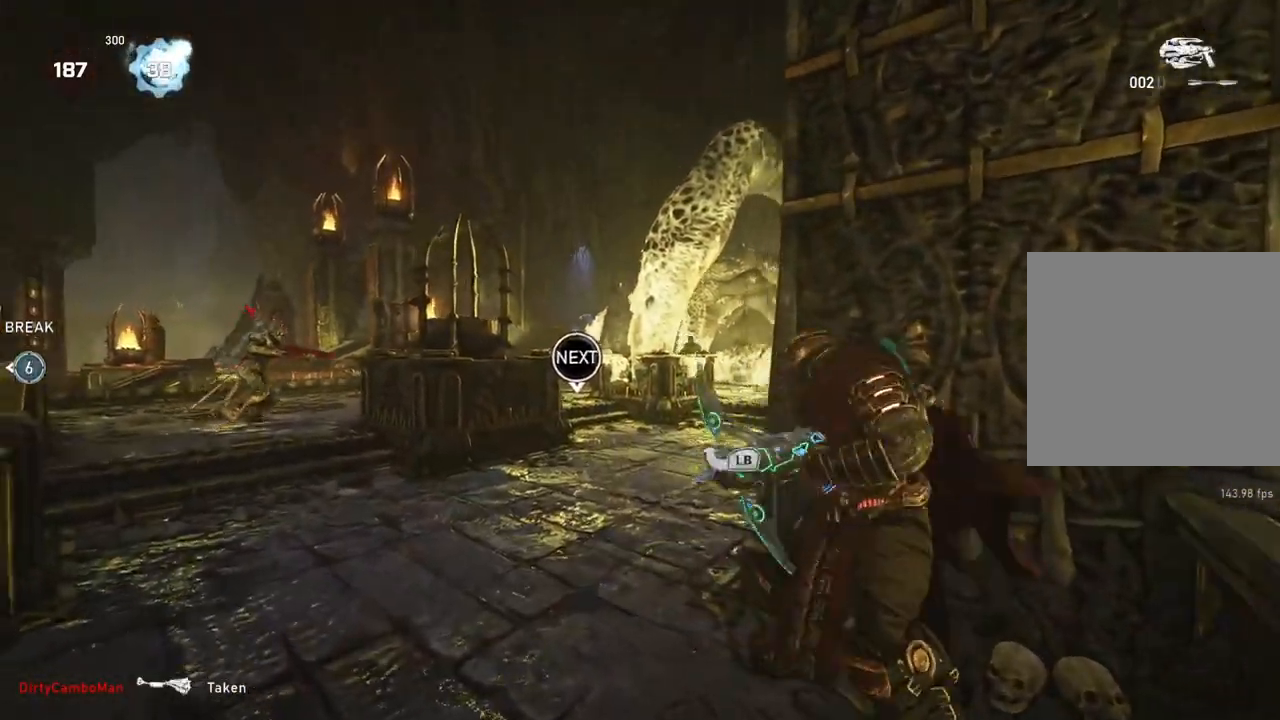
{"buttons": ["R2"], "left_stick": "up-right", "right_stick": "center", "events": [[350, "R2", "down"]]}
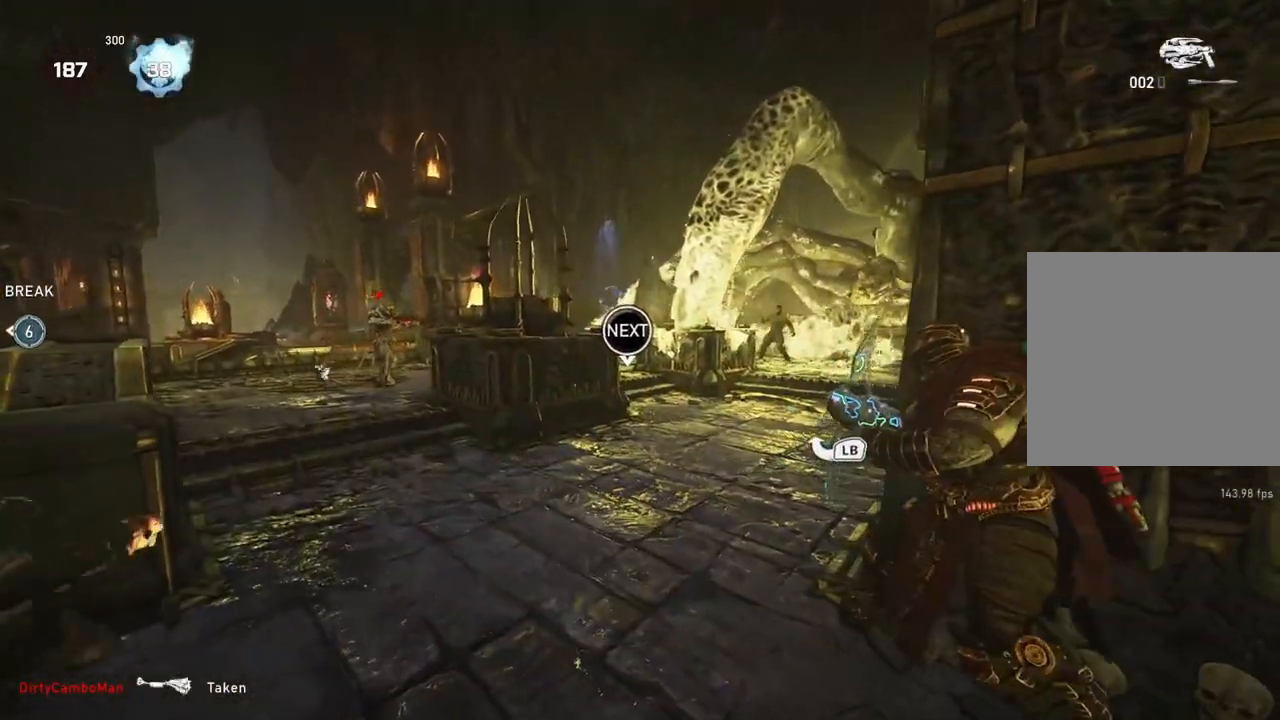
{"buttons": ["R2"], "left_stick": "up-right", "right_stick": "center", "events": [[217, "L1", "down"], [283, "L1", "up"]]}
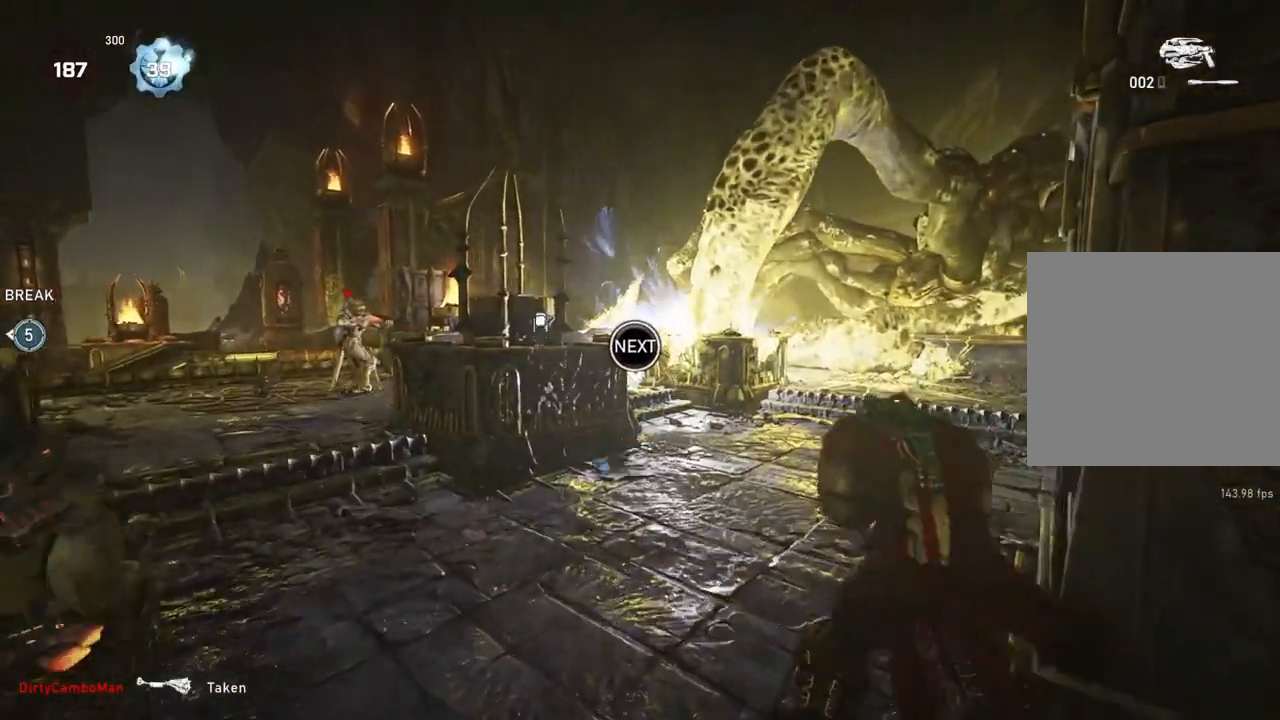
{"buttons": ["R2"], "left_stick": "up-right", "right_stick": "center", "events": [[150, "right_stick", "left"], [233, "right_stick", "center"]]}
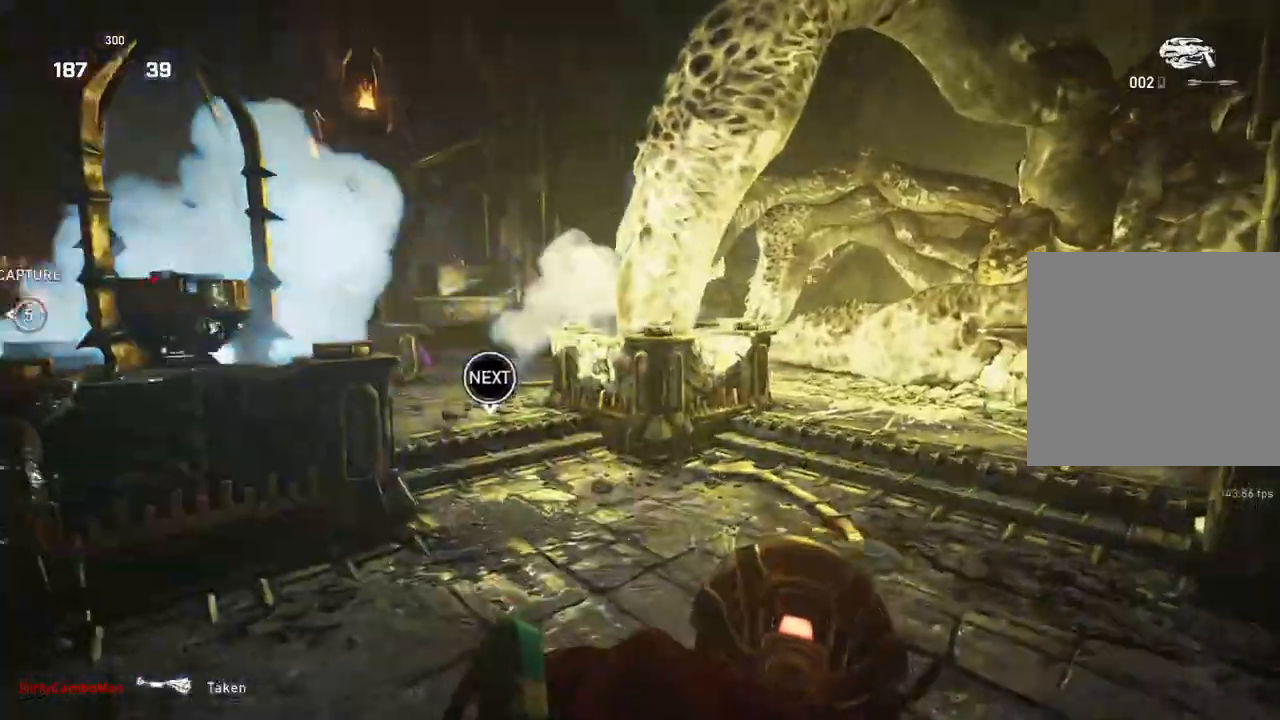
{"buttons": ["L2", "R2"], "left_stick": "up-left", "right_stick": "center", "events": [[217, "left_stick", "up-left"], [367, "L2", "down"]]}
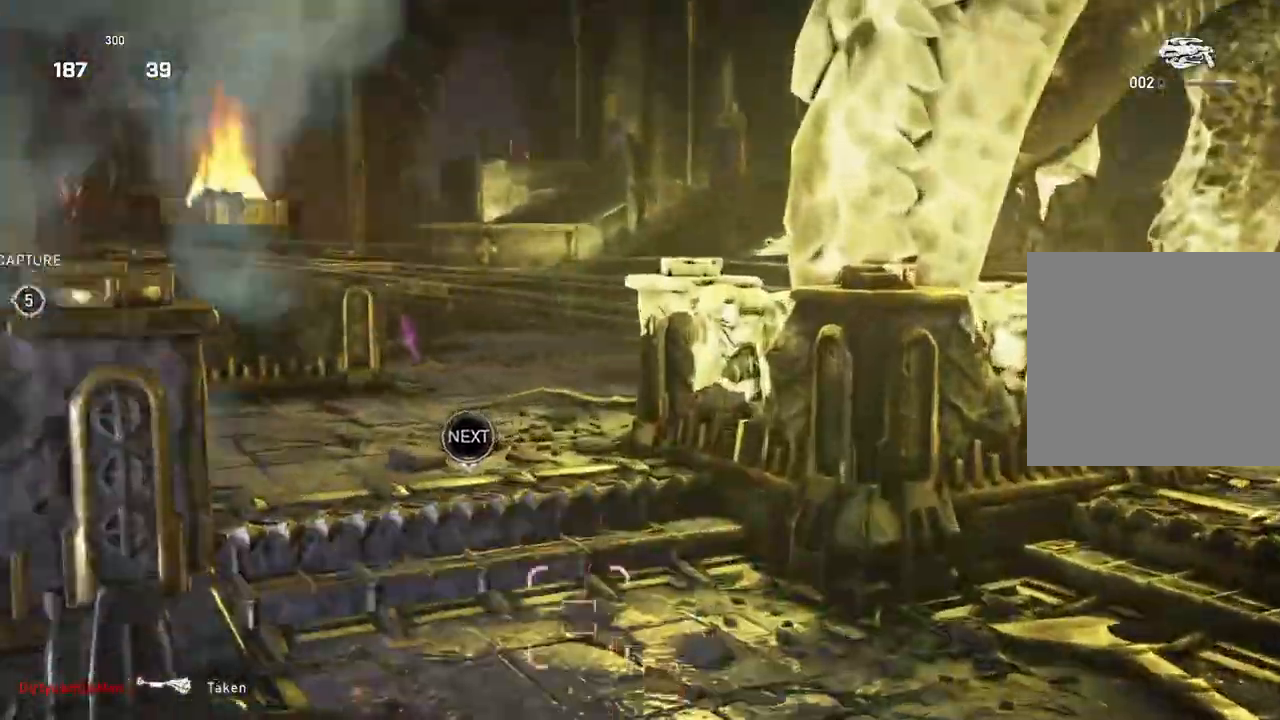
{"buttons": ["DPAD_LEFT"], "left_stick": "left", "right_stick": "center", "events": [[133, "left_stick", "down-left"], [133, "right_stick", "down"], [217, "right_stick", "center"], [250, "L2", "up"], [250, "R2", "up"], [267, "left_stick", "right"], [467, "DPAD_LEFT", "down"], [483, "left_stick", "left"]]}
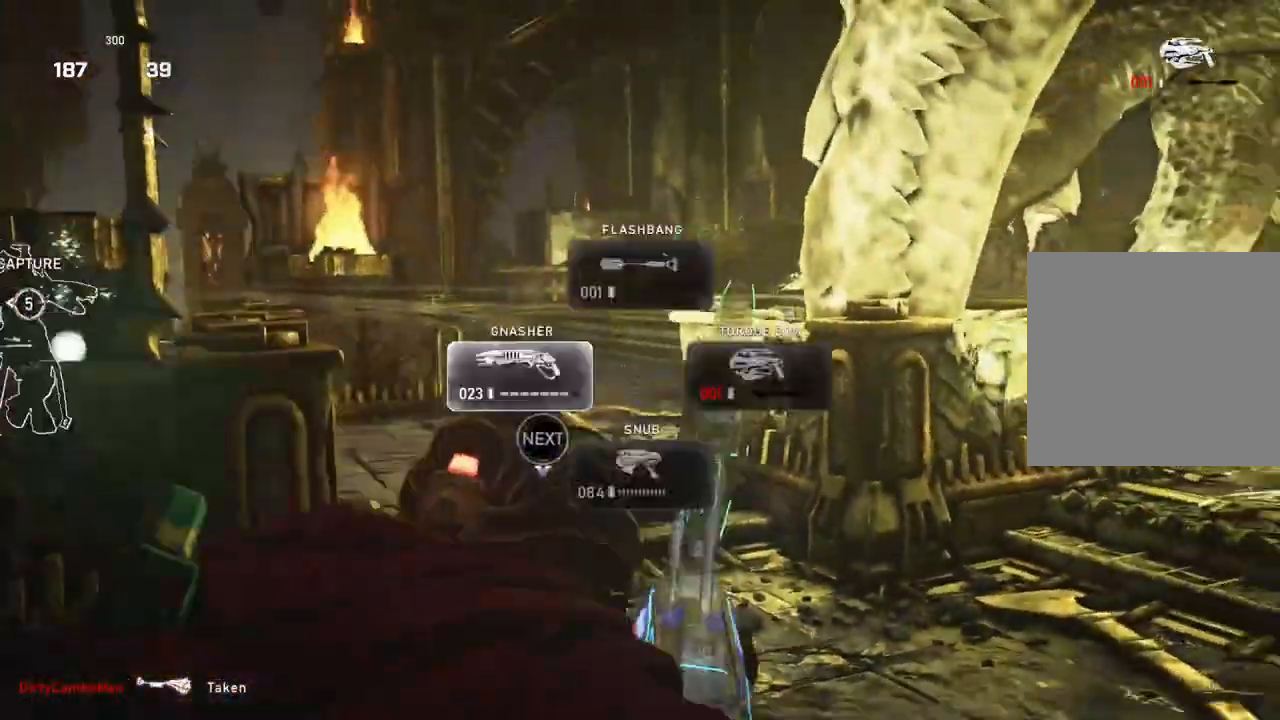
{"buttons": [], "left_stick": "up-left", "right_stick": "center", "events": [[17, "DPAD_LEFT", "up"], [150, "left_stick", "up-left"], [283, "L1", "down"], [383, "L1", "up"]]}
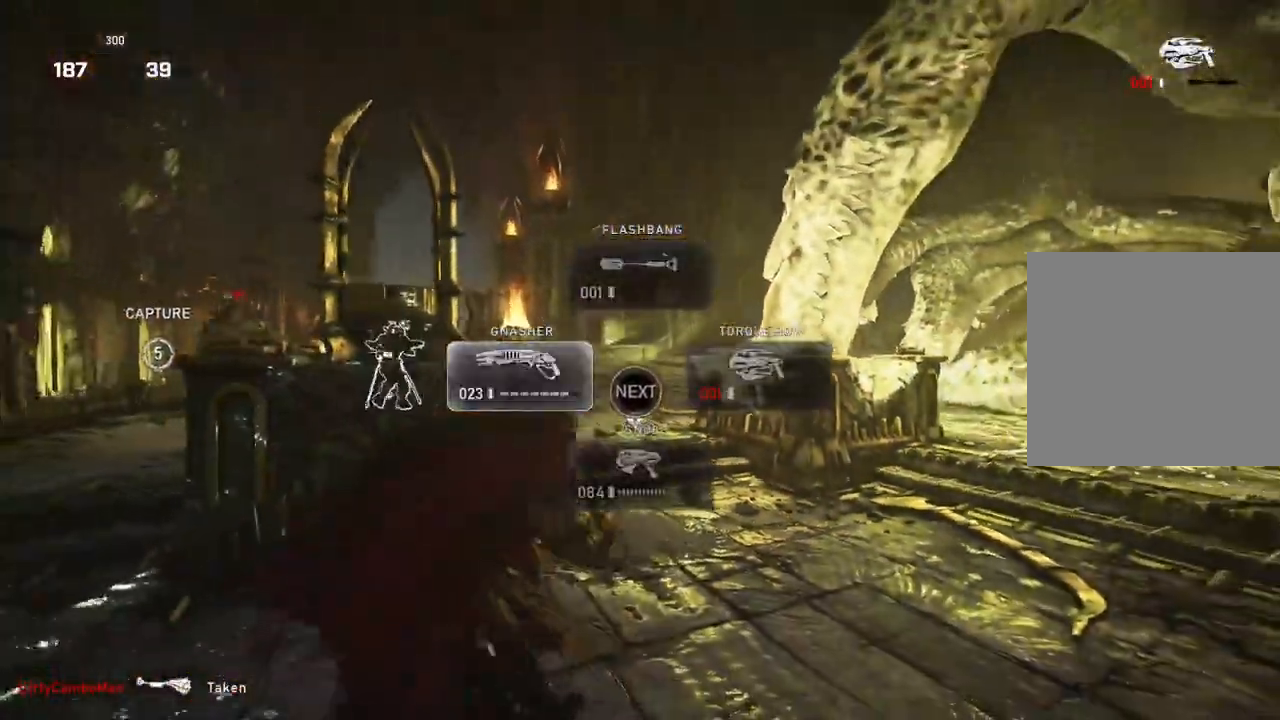
{"buttons": [], "left_stick": "down-right", "right_stick": "center", "events": [[117, "left_stick", "center"], [117, "right_stick", "down"], [250, "left_stick", "down"], [300, "left_stick", "down-right"], [450, "right_stick", "center"]]}
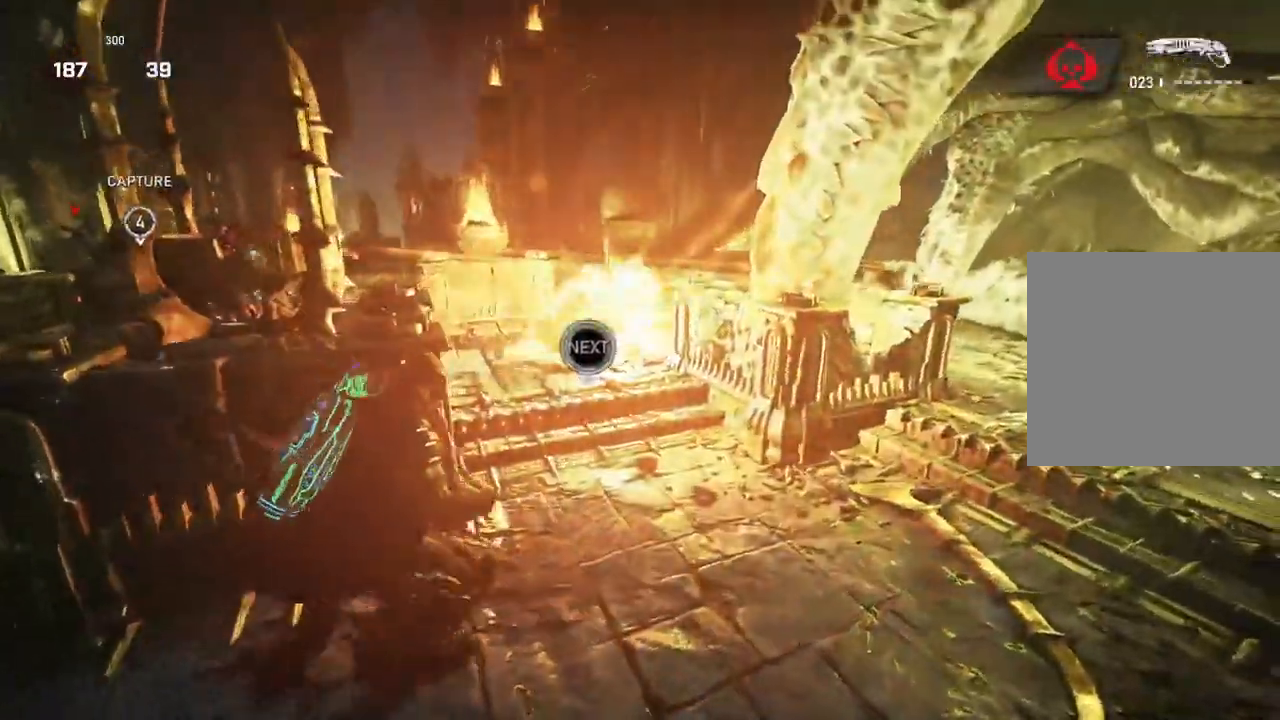
{"buttons": [], "left_stick": "right", "right_stick": "center", "events": [[233, "right_stick", "up-right"], [283, "right_stick", "center"], [417, "left_stick", "right"]]}
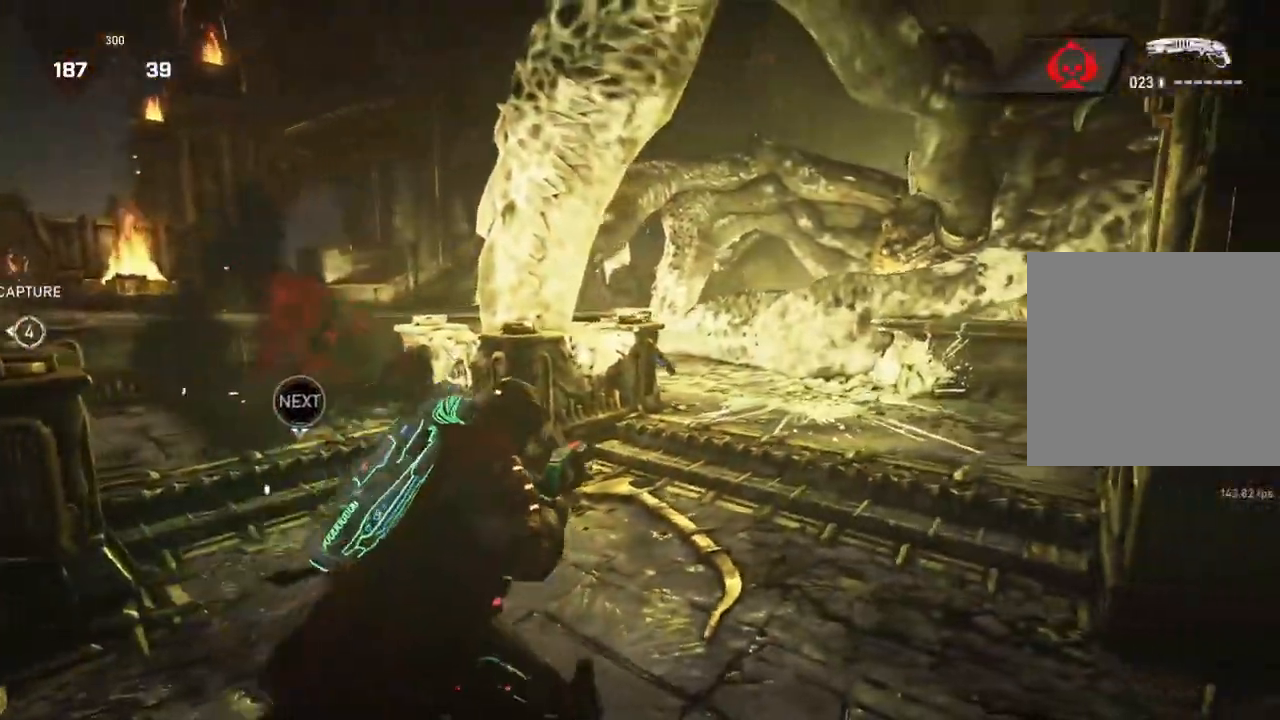
{"buttons": [], "left_stick": "down-left", "right_stick": "right"}
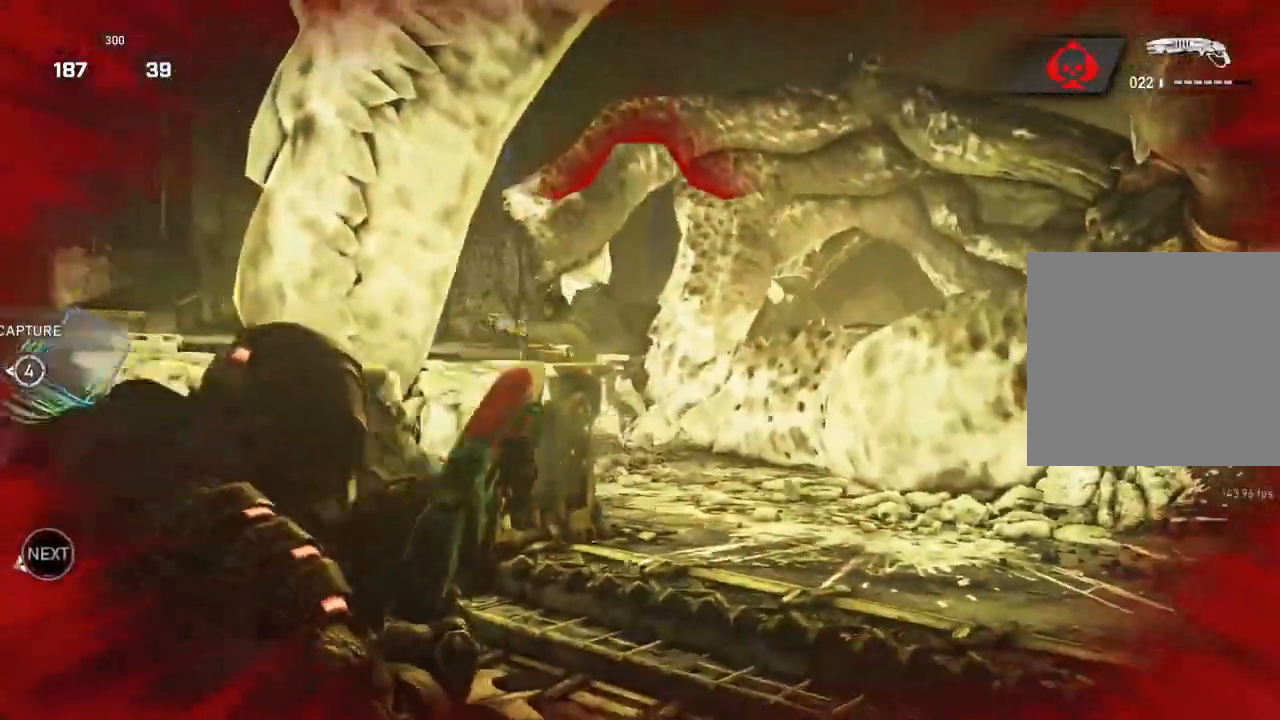
{"buttons": [], "left_stick": "right", "right_stick": "center", "events": [[183, "left_stick", "right"], [217, "right_stick", "center"]]}